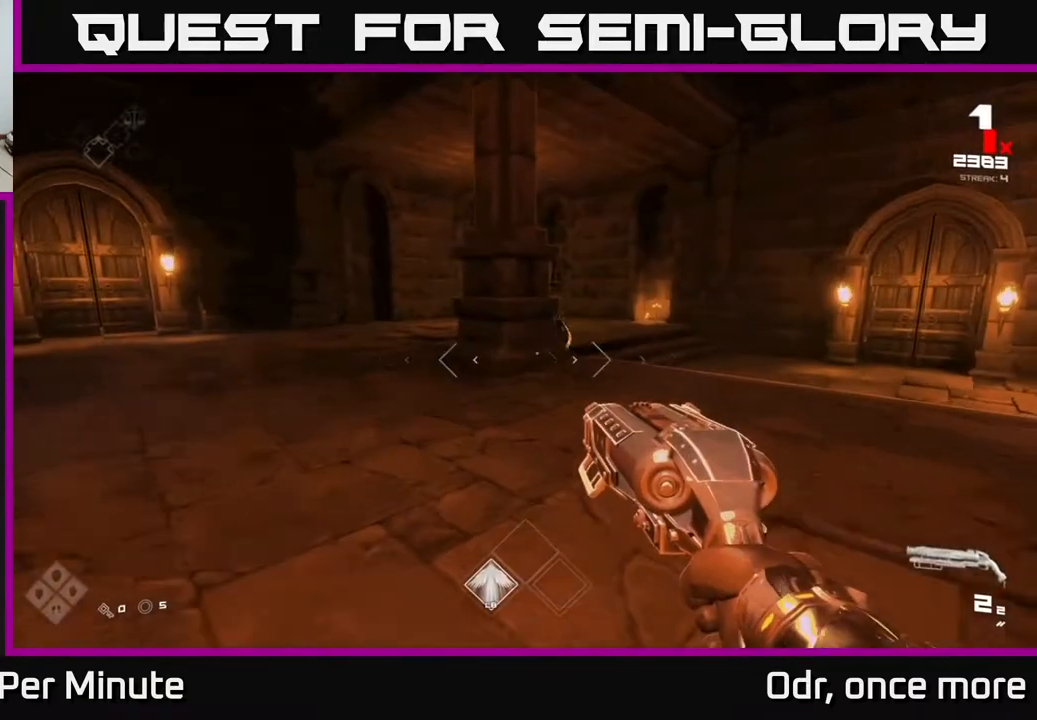
Gameplay with a controller (Xbox layout); each line is a JSON object with the inputs held at the frame after it. "events" lists button and stick changes between this image and that frame as [ms after this image, input, new state], when the widget could be followed in between.
{"buttons": [], "left_stick": "center", "right_stick": "center", "events": [[117, "left_stick", "up-right"], [283, "R2", "down"], [350, "R2", "up"], [417, "left_stick", "center"]]}
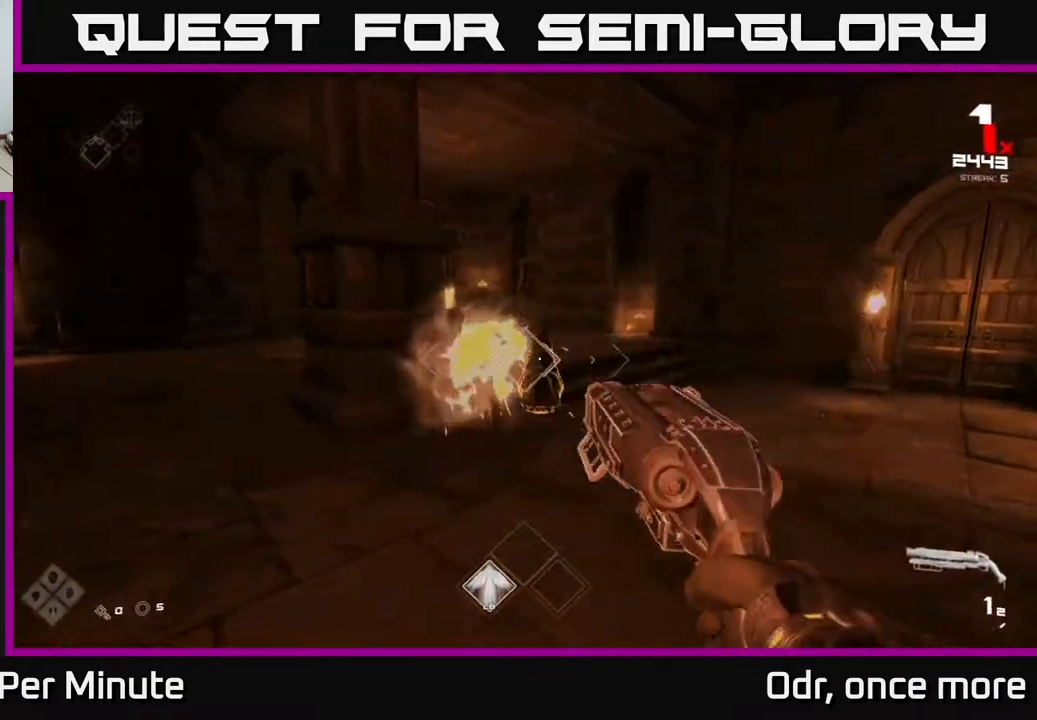
{"buttons": ["R1"], "left_stick": "up", "right_stick": "center", "events": [[50, "R2", "down"], [67, "left_stick", "right"], [167, "R2", "up"], [317, "left_stick", "up-right"], [317, "right_stick", "left"], [350, "R1", "down"], [483, "left_stick", "up"], [500, "right_stick", "center"]]}
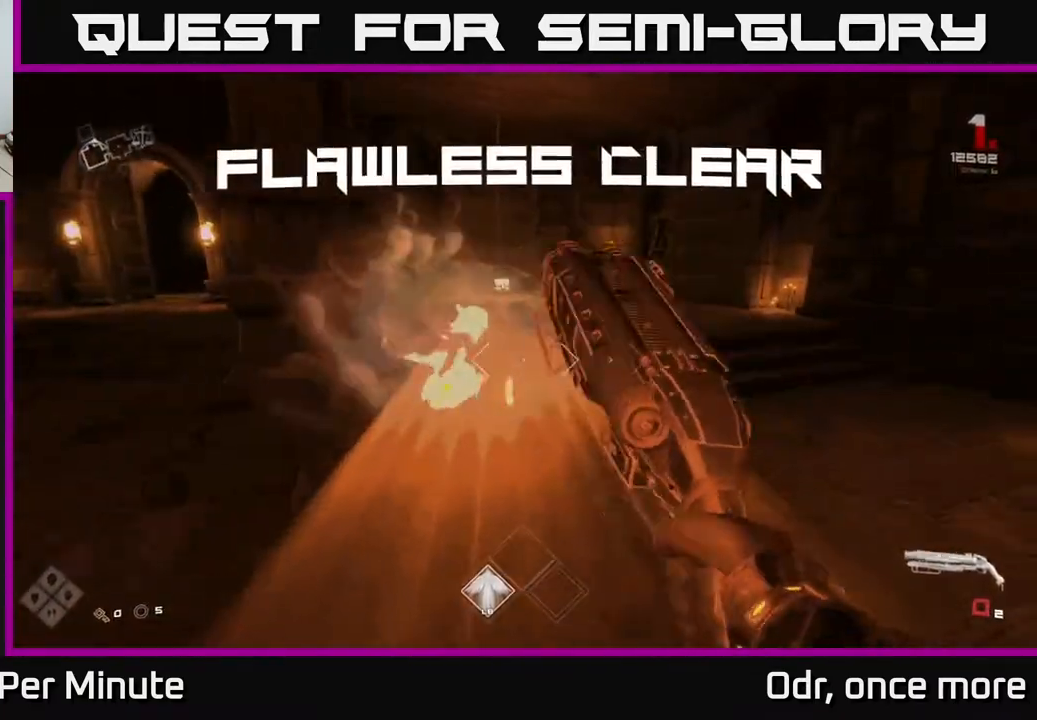
{"buttons": [], "left_stick": "up", "right_stick": "center", "events": [[17, "R1", "up"], [200, "R1", "down"], [333, "R1", "up"]]}
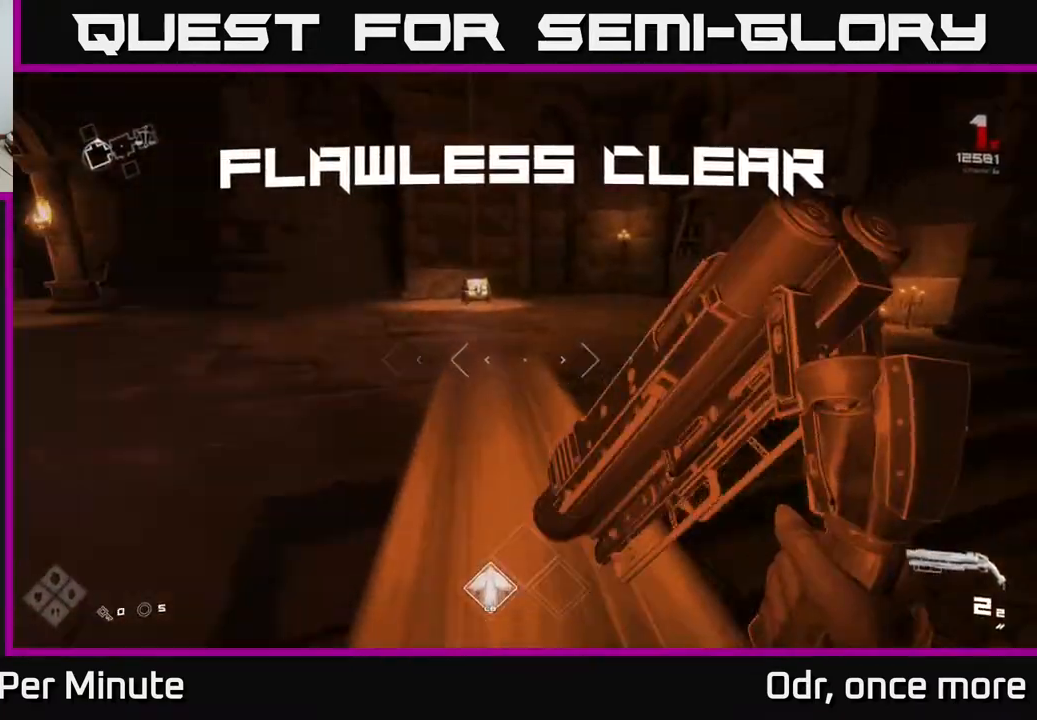
{"buttons": ["L1"], "left_stick": "up", "right_stick": "center", "events": [[50, "L1", "down"], [233, "right_stick", "left"], [383, "right_stick", "center"]]}
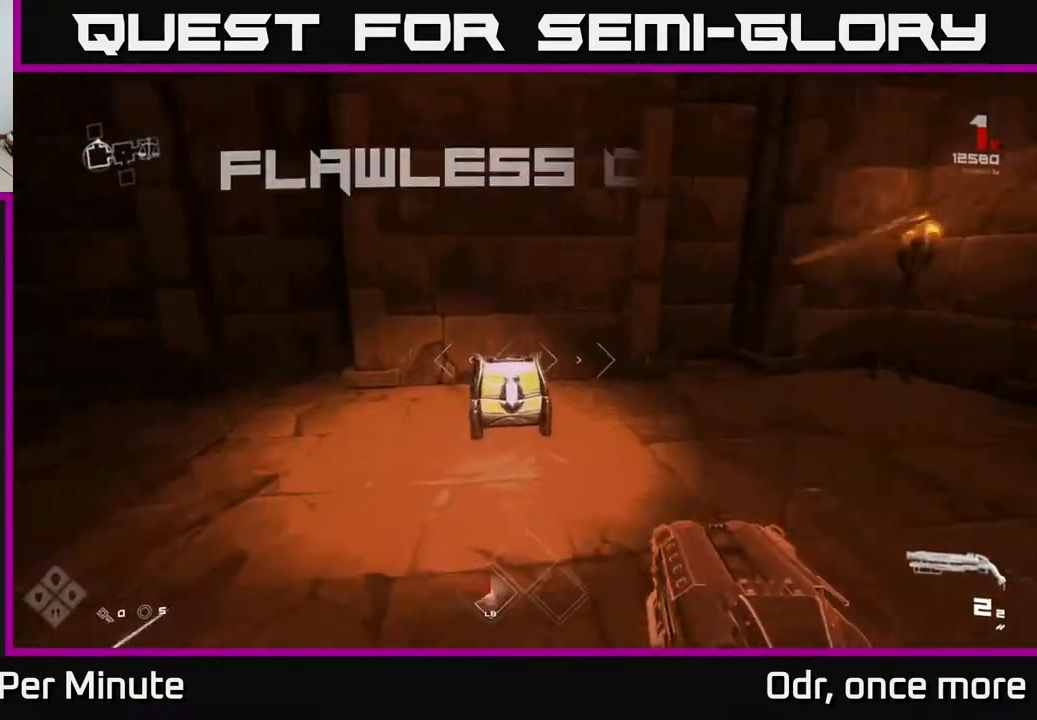
{"buttons": [], "left_stick": "center", "right_stick": "center", "events": [[150, "L1", "up"], [217, "left_stick", "center"], [233, "X", "down"], [367, "X", "up"]]}
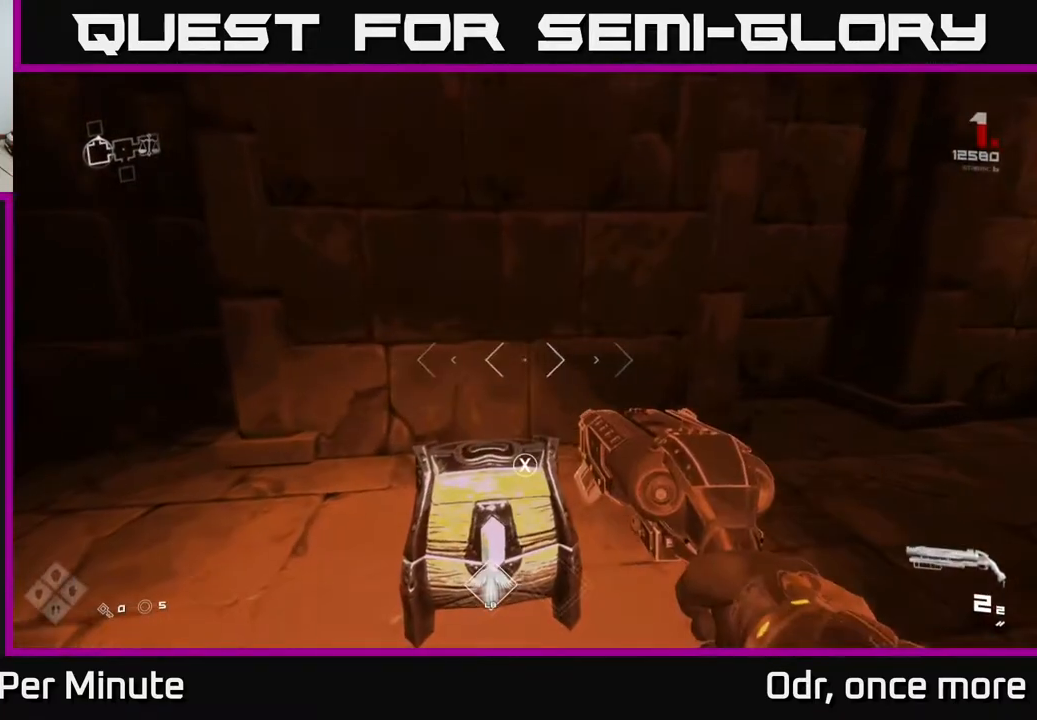
{"buttons": [], "left_stick": "center", "right_stick": "center", "events": [[167, "X", "down"], [167, "left_stick", "up"], [267, "X", "up"], [300, "left_stick", "center"]]}
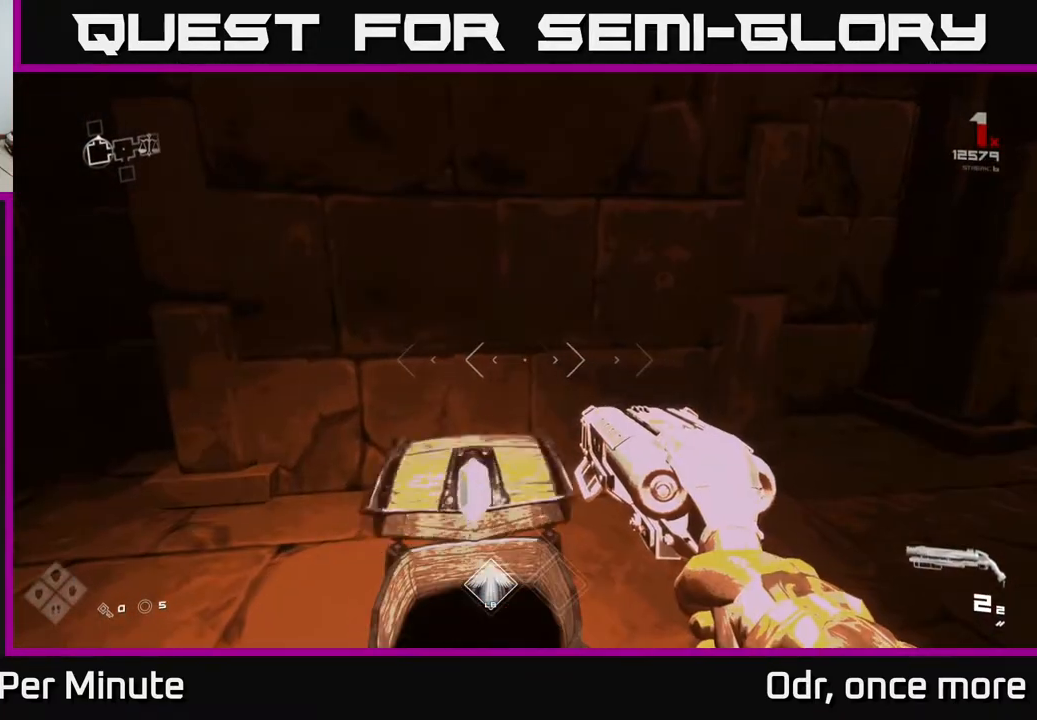
{"buttons": [], "left_stick": "left", "right_stick": "left", "events": [[117, "right_stick", "left"], [167, "left_stick", "up"], [350, "left_stick", "left"]]}
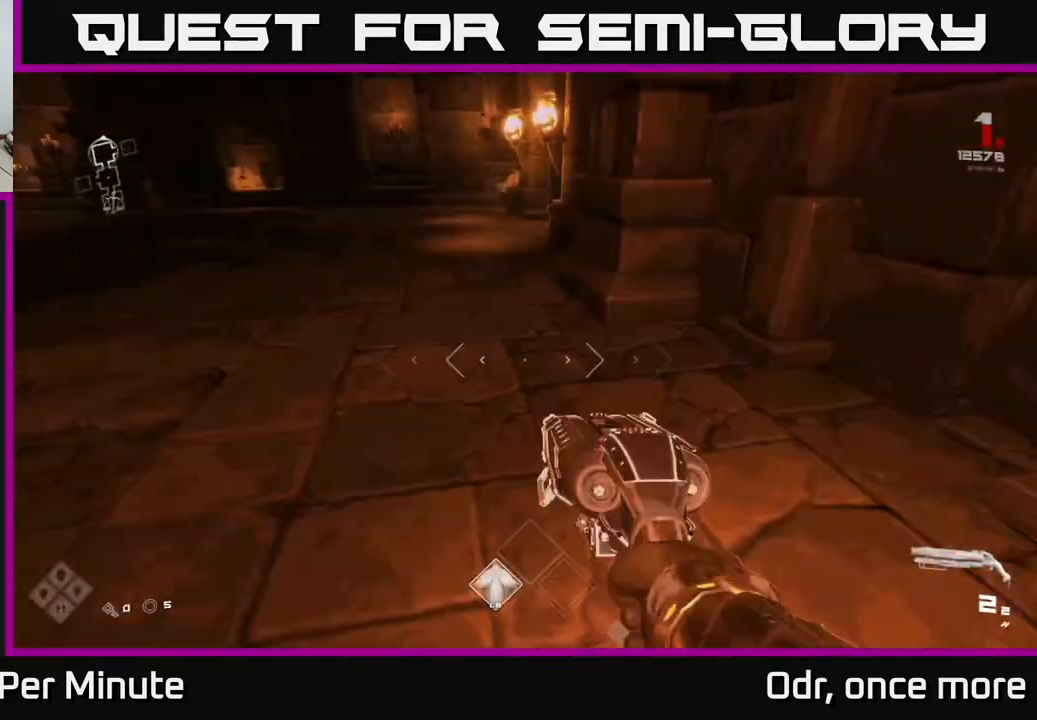
{"buttons": [], "left_stick": "down-left", "right_stick": "center", "events": [[233, "left_stick", "up"], [333, "left_stick", "down-right"], [333, "right_stick", "center"], [467, "left_stick", "down-left"]]}
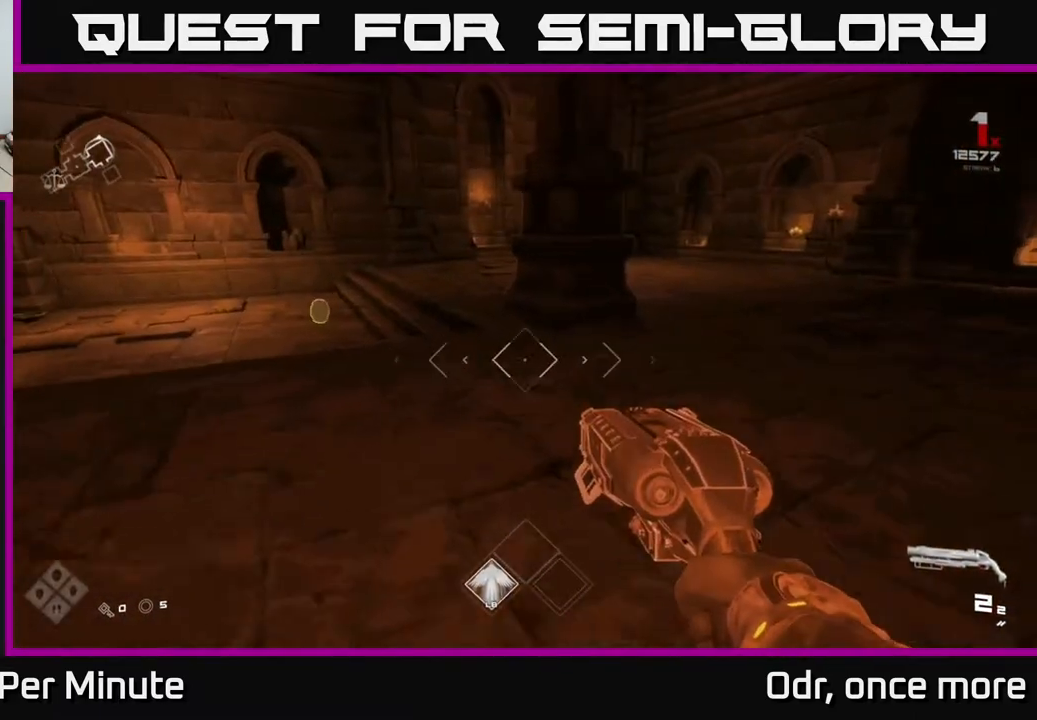
{"buttons": [], "left_stick": "up", "right_stick": "center", "events": [[417, "left_stick", "up"]]}
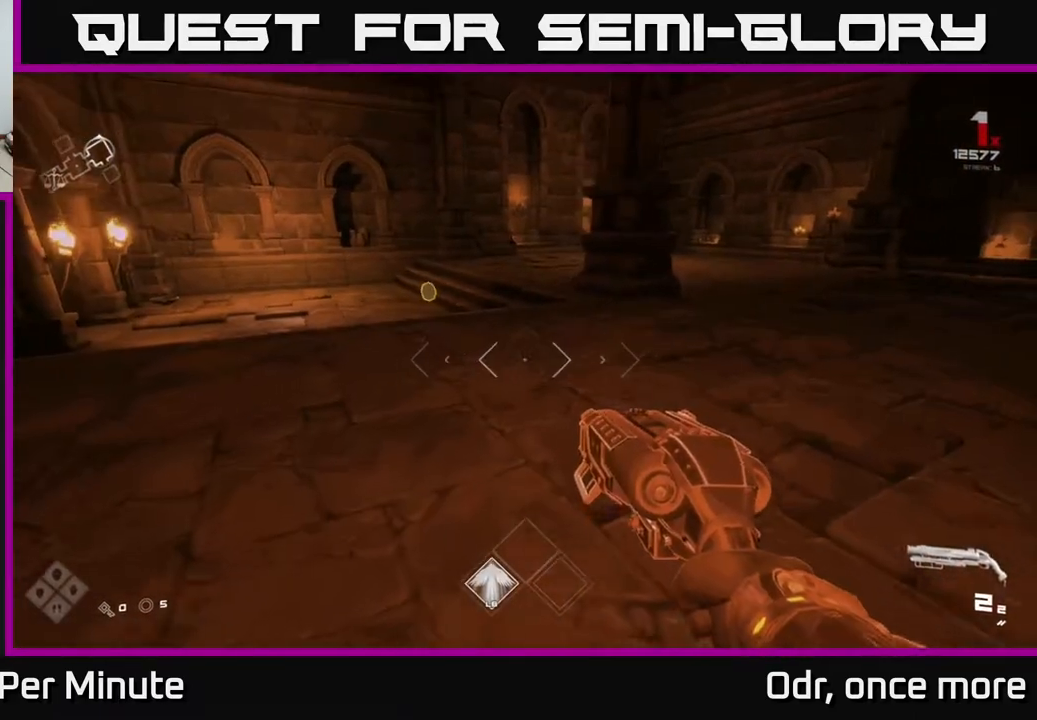
{"buttons": ["L1"], "left_stick": "up", "right_stick": "right", "events": [[183, "L1", "down"], [300, "left_stick", "up-left"], [417, "left_stick", "up"], [500, "right_stick", "right"]]}
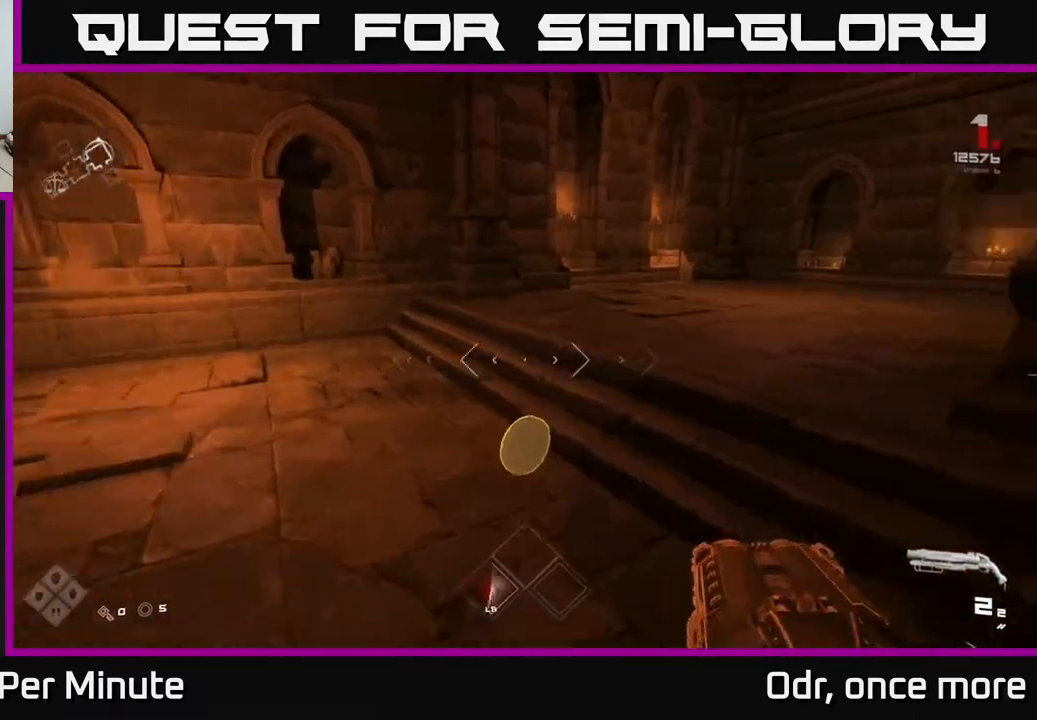
{"buttons": ["L1"], "left_stick": "up-left", "right_stick": "right", "events": [[350, "left_stick", "up-left"]]}
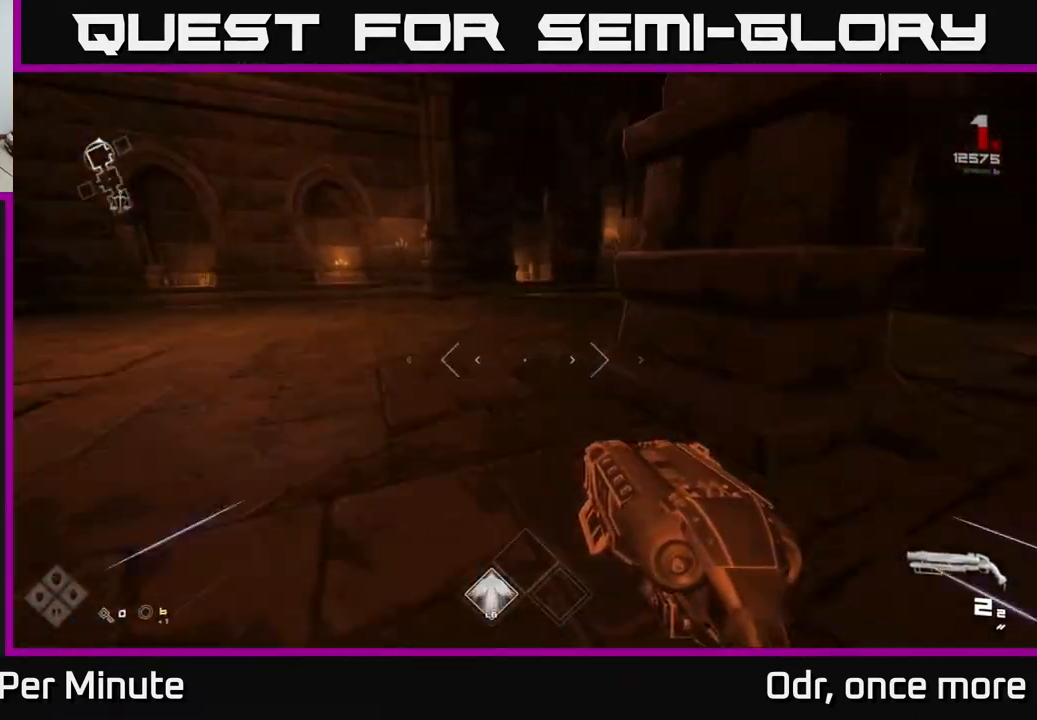
{"buttons": ["L1"], "left_stick": "up", "right_stick": "center", "events": [[67, "left_stick", "up"], [317, "right_stick", "center"]]}
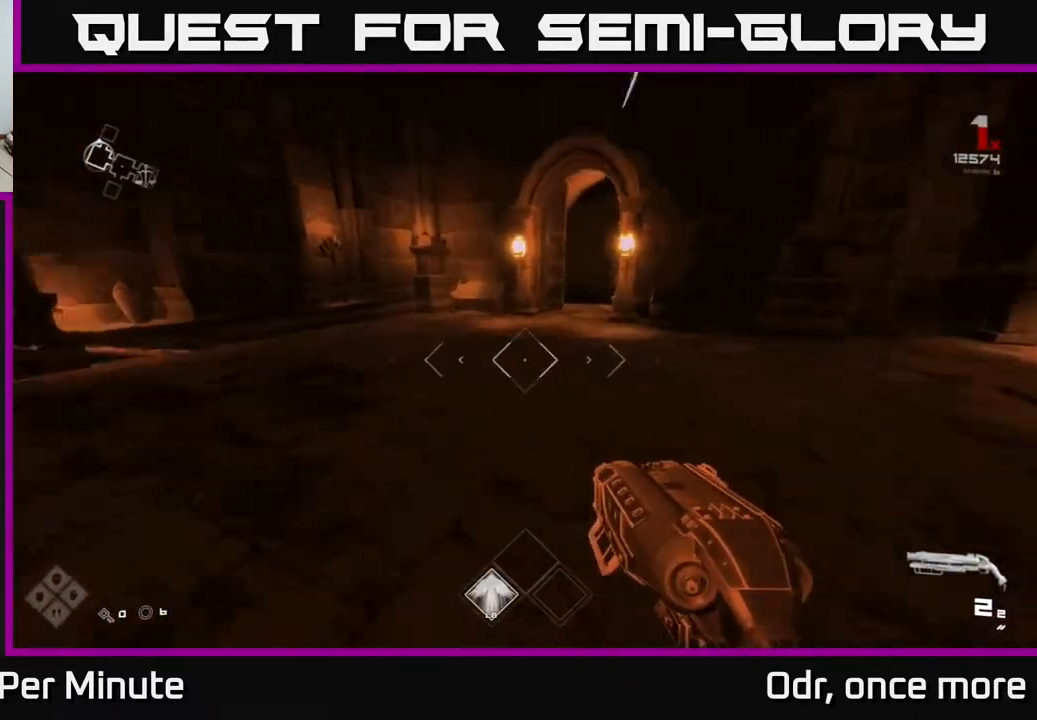
{"buttons": [], "left_stick": "down", "right_stick": "right", "events": [[283, "right_stick", "right"], [383, "L1", "up"], [400, "left_stick", "down"]]}
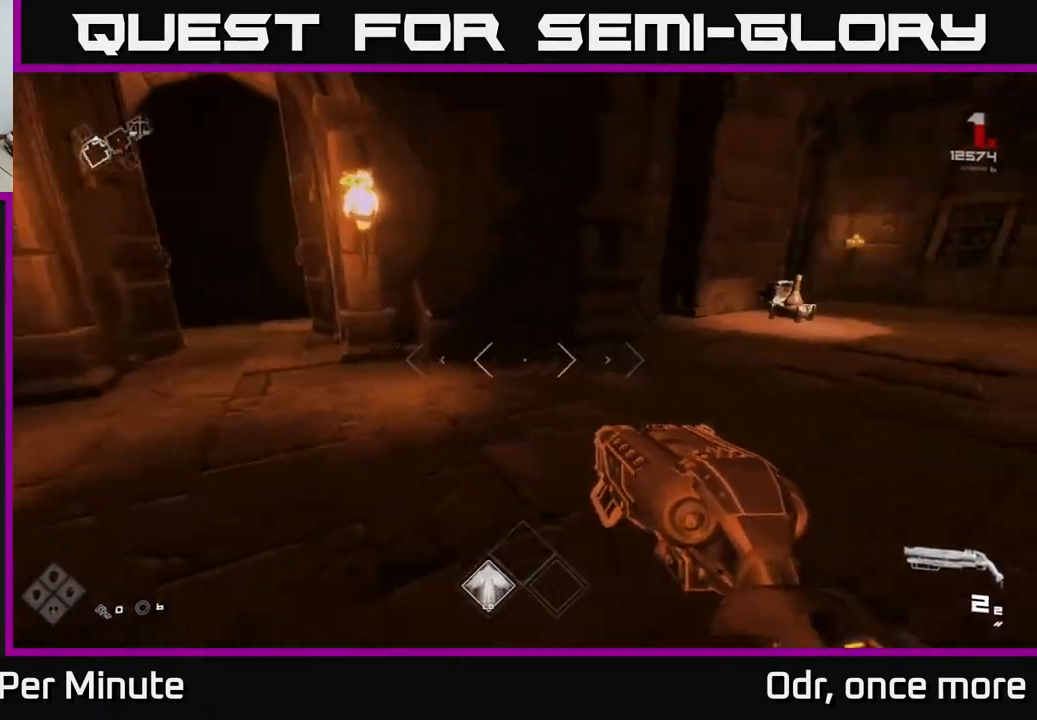
{"buttons": [], "left_stick": "down-left", "right_stick": "right", "events": [[50, "left_stick", "right"], [133, "left_stick", "up-right"], [217, "right_stick", "center"], [250, "left_stick", "up"], [450, "left_stick", "left"], [483, "right_stick", "right"], [500, "left_stick", "down-left"]]}
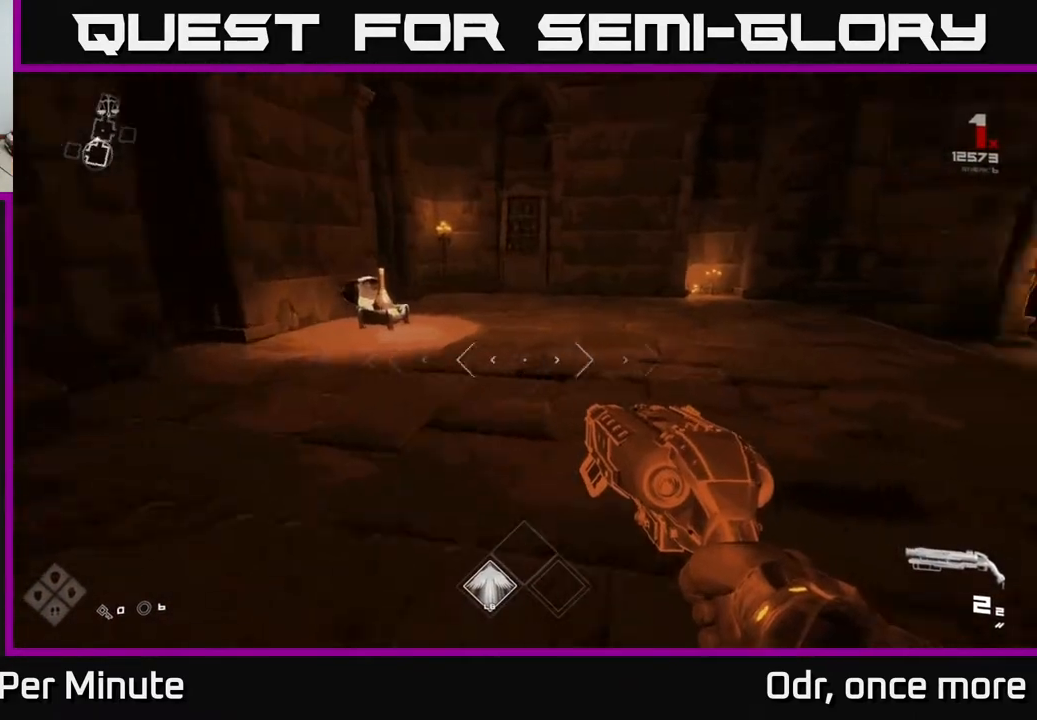
{"buttons": [], "left_stick": "up", "right_stick": "right", "events": [[217, "left_stick", "up-left"], [267, "left_stick", "up"]]}
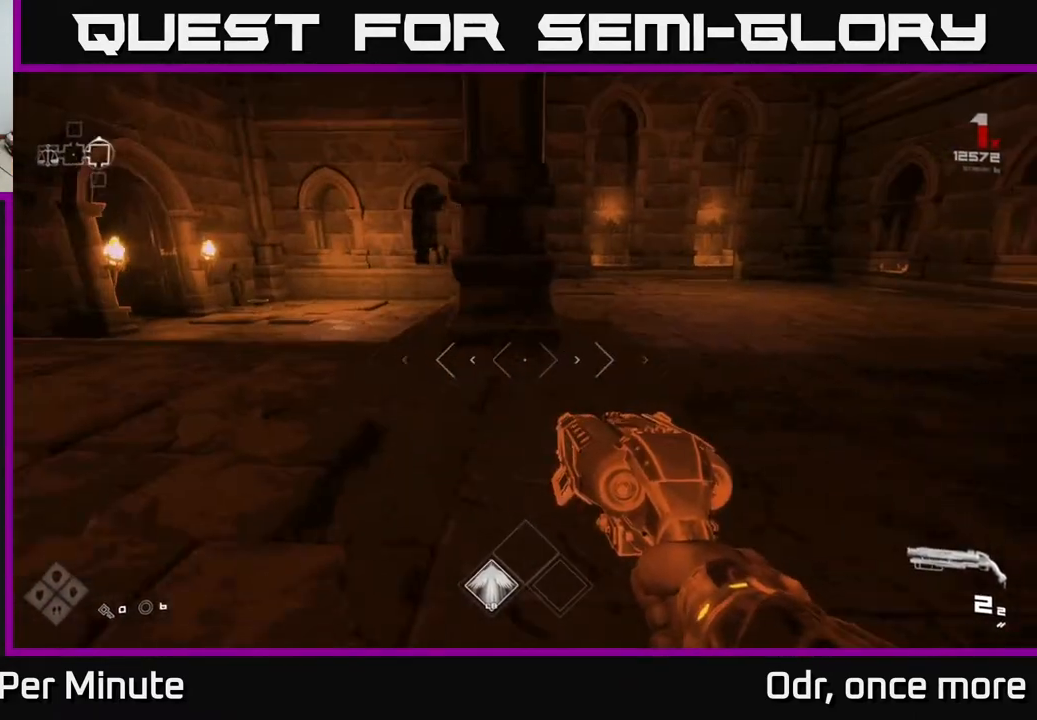
{"buttons": [], "left_stick": "up", "right_stick": "center", "events": [[17, "right_stick", "center"], [233, "left_stick", "up-right"], [283, "right_stick", "right"], [433, "right_stick", "center"], [450, "left_stick", "up"]]}
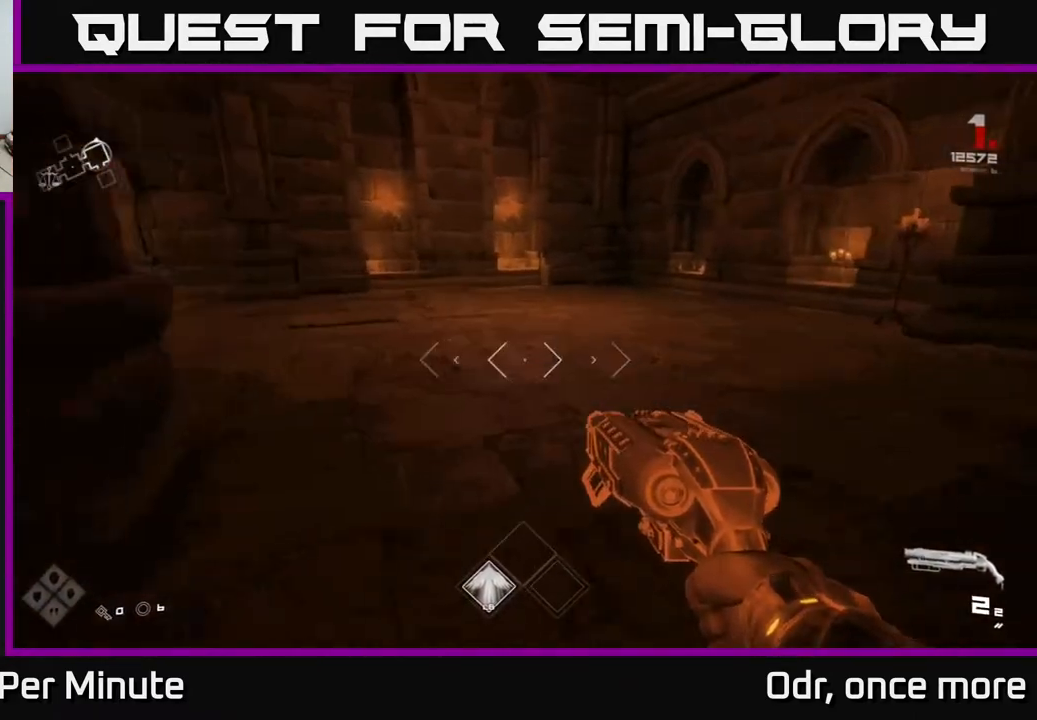
{"buttons": [], "left_stick": "up", "right_stick": "left", "events": [[200, "right_stick", "left"]]}
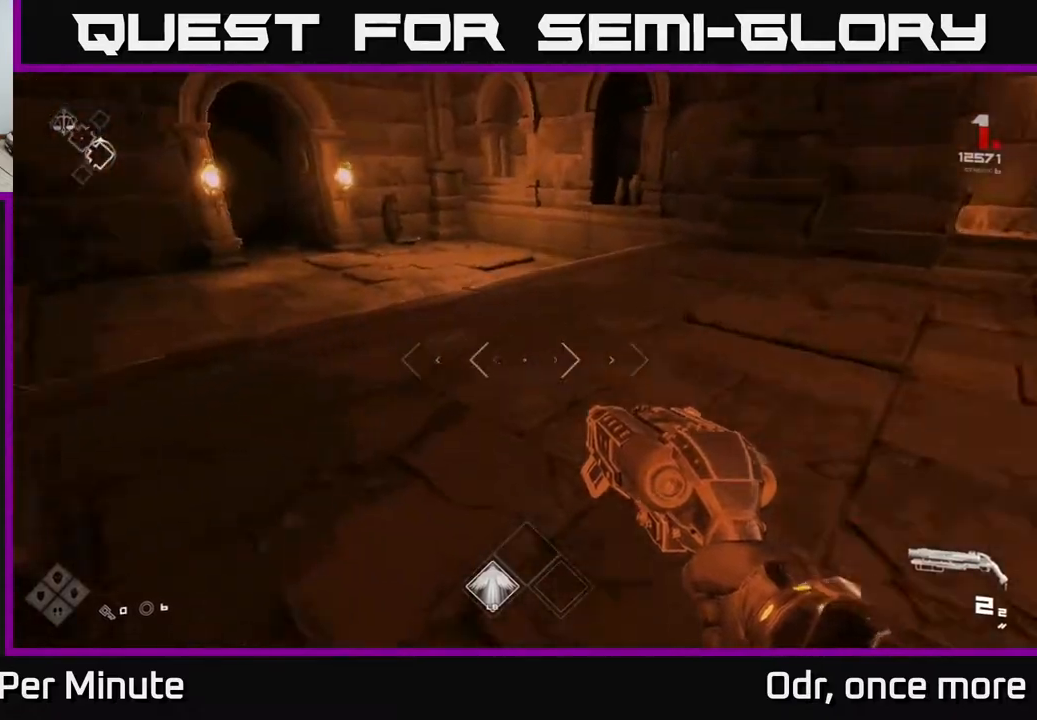
{"buttons": ["L1"], "left_stick": "up", "right_stick": "center", "events": [[100, "L1", "down"], [133, "right_stick", "center"]]}
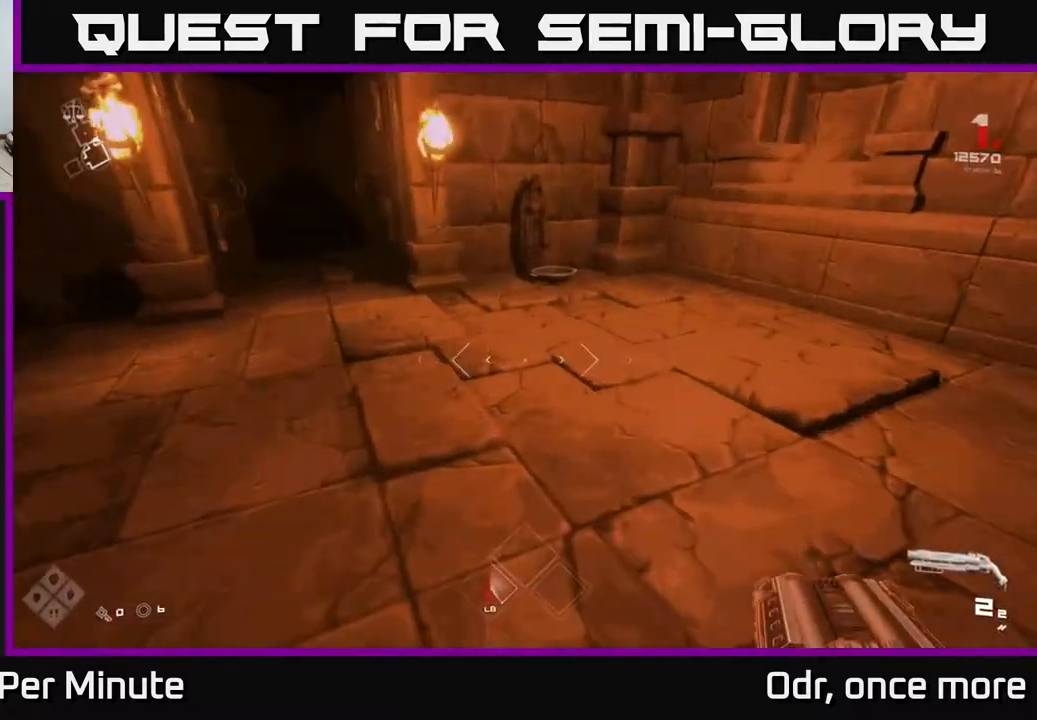
{"buttons": ["L1"], "left_stick": "up", "right_stick": "center", "events": [[133, "left_stick", "up-right"], [250, "left_stick", "up"], [333, "right_stick", "down-left"], [483, "right_stick", "center"]]}
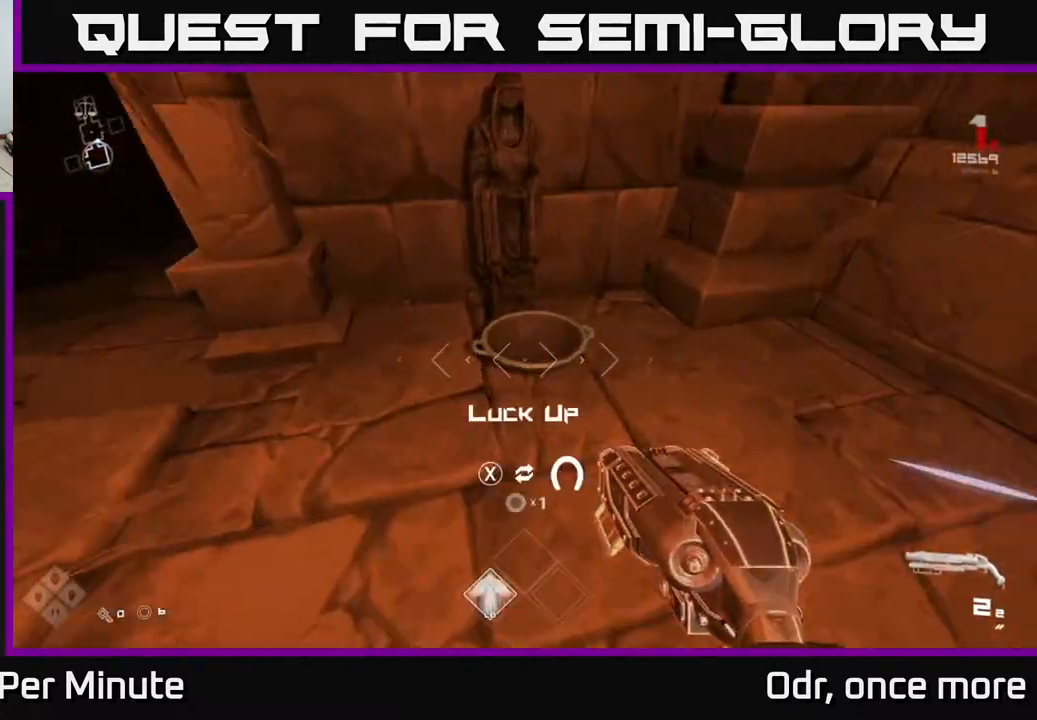
{"buttons": [], "left_stick": "down-left", "right_stick": "left", "events": [[33, "L1", "up"], [117, "X", "down"], [133, "left_stick", "down"], [200, "X", "up"], [317, "left_stick", "down-left"], [317, "right_stick", "left"]]}
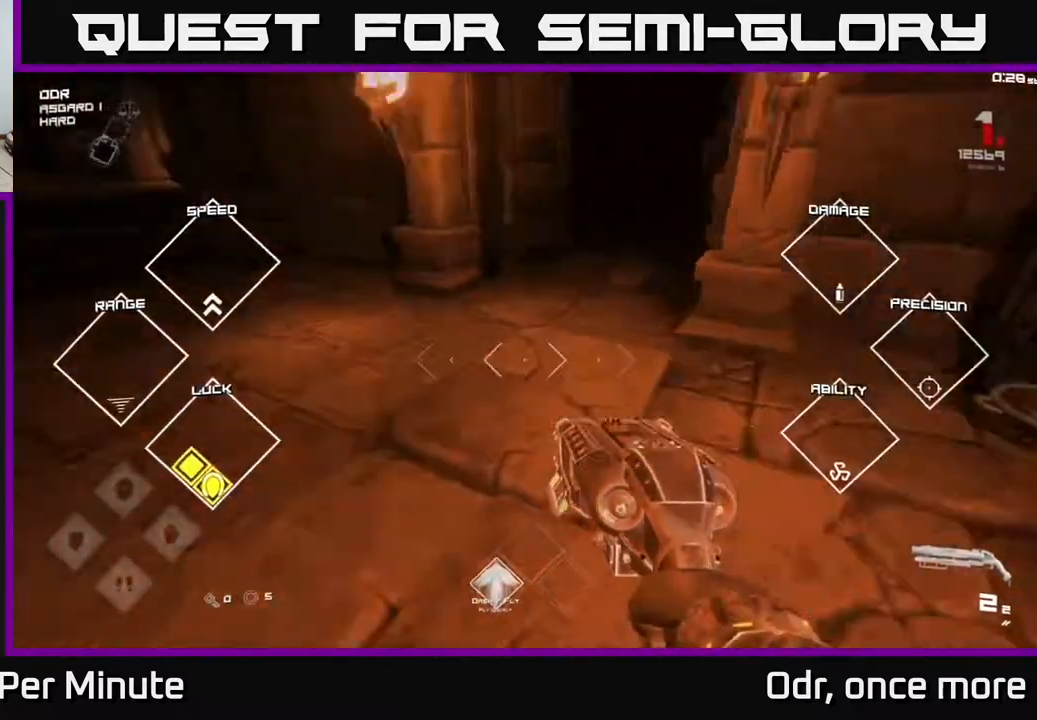
{"buttons": ["L1"], "left_stick": "up", "right_stick": "center", "events": [[167, "left_stick", "left"], [383, "left_stick", "up"], [467, "L1", "down"], [500, "right_stick", "center"]]}
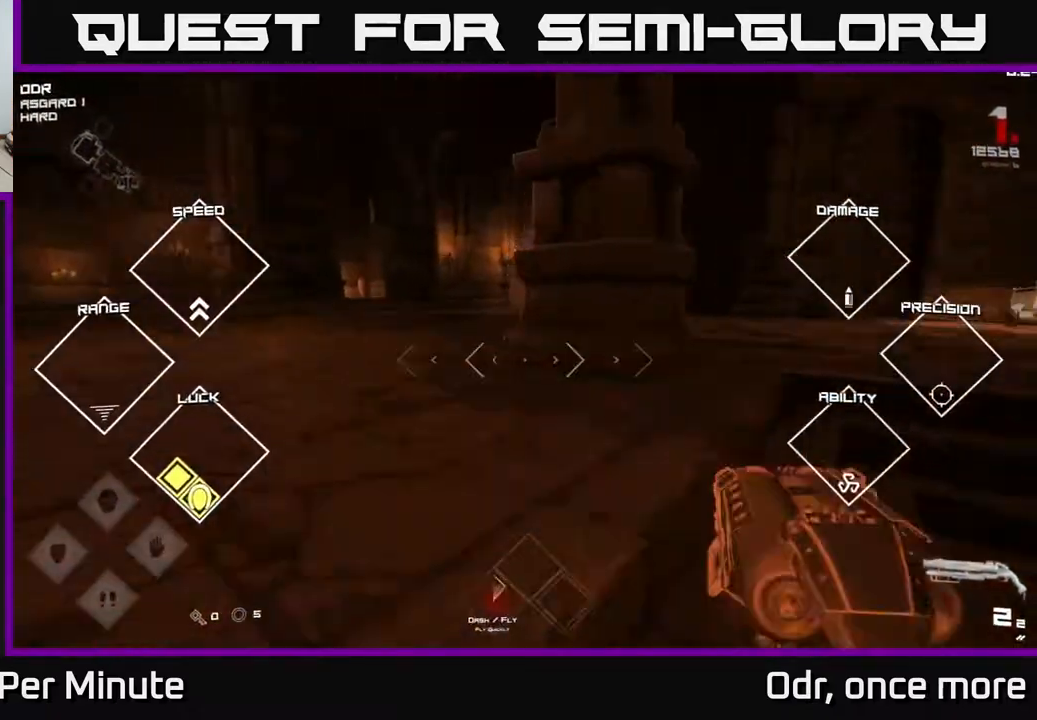
{"buttons": ["L1"], "left_stick": "up-left", "right_stick": "center", "events": [[267, "right_stick", "right"], [350, "right_stick", "center"], [383, "left_stick", "up-left"]]}
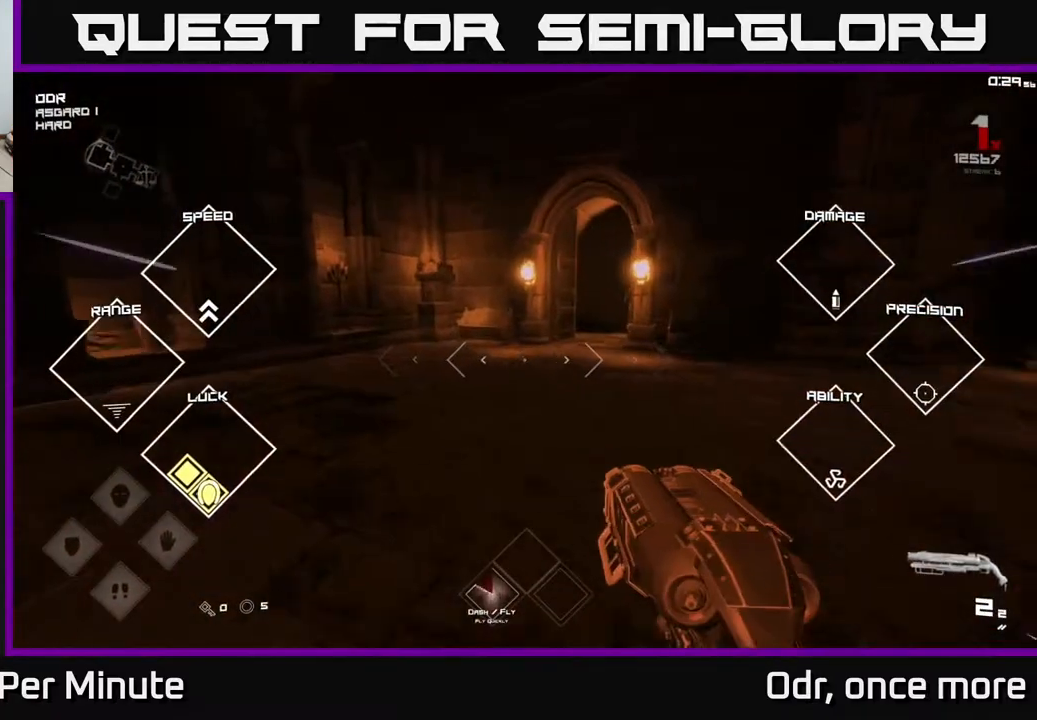
{"buttons": ["L1"], "left_stick": "up", "right_stick": "center", "events": [[67, "left_stick", "up"], [133, "right_stick", "right"], [233, "right_stick", "center"]]}
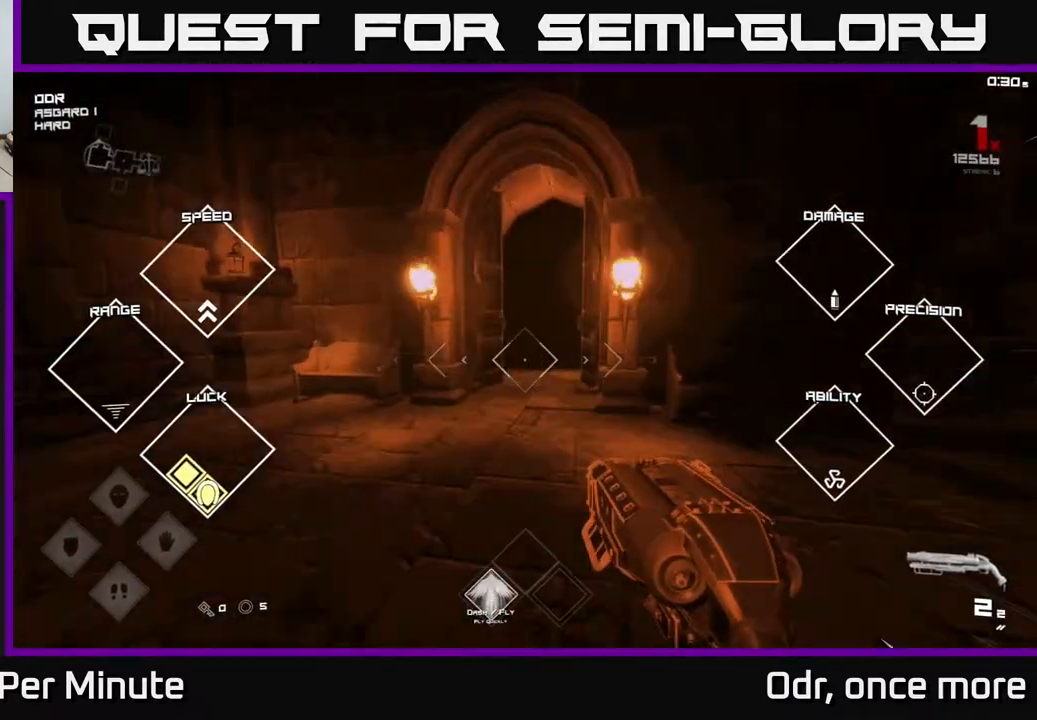
{"buttons": ["L1"], "left_stick": "up", "right_stick": "center", "events": [[50, "left_stick", "up-left"], [150, "left_stick", "up"], [200, "right_stick", "right"], [283, "right_stick", "center"]]}
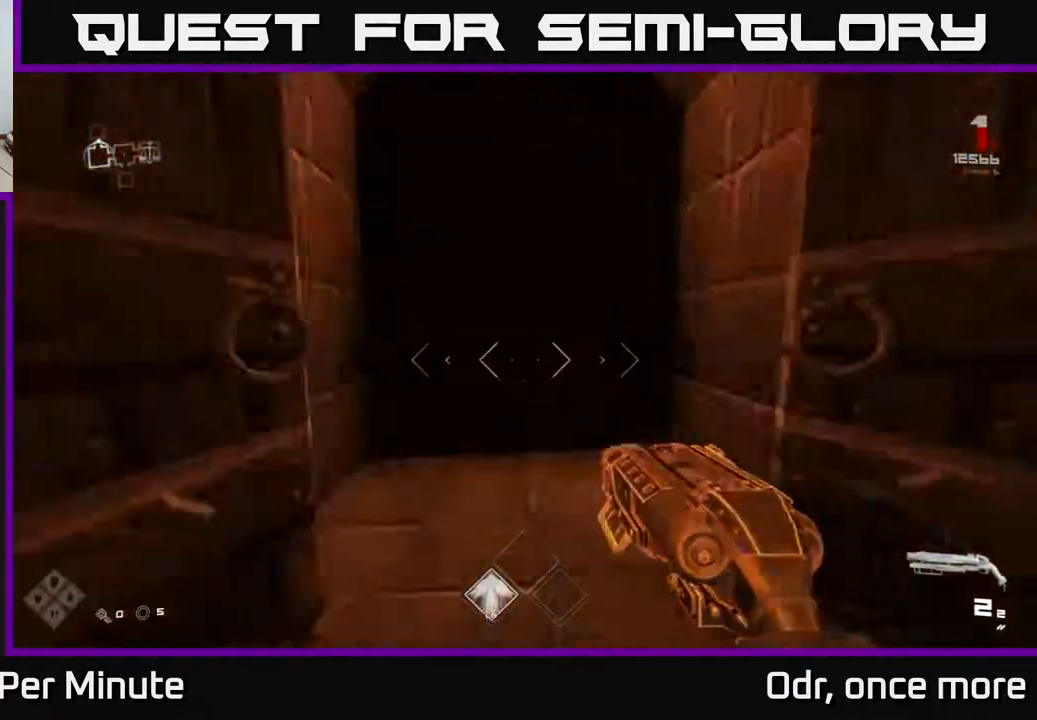
{"buttons": ["L1"], "left_stick": "up", "right_stick": "center", "events": []}
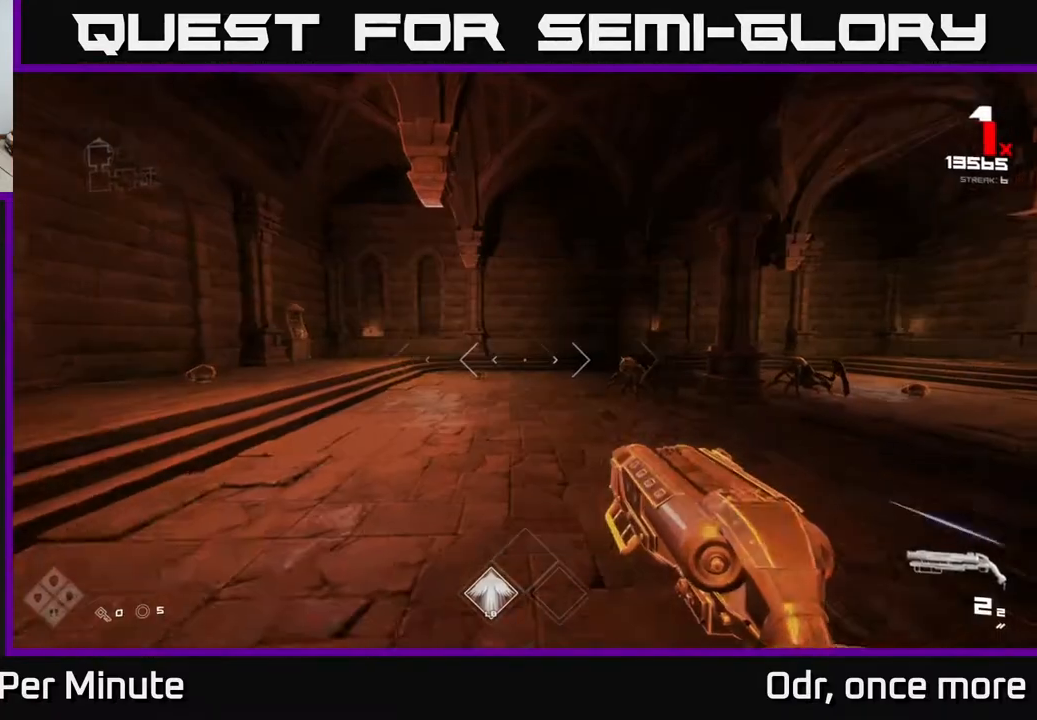
{"buttons": [], "left_stick": "up", "right_stick": "center", "events": [[267, "L1", "up"], [267, "right_stick", "right"], [383, "right_stick", "center"]]}
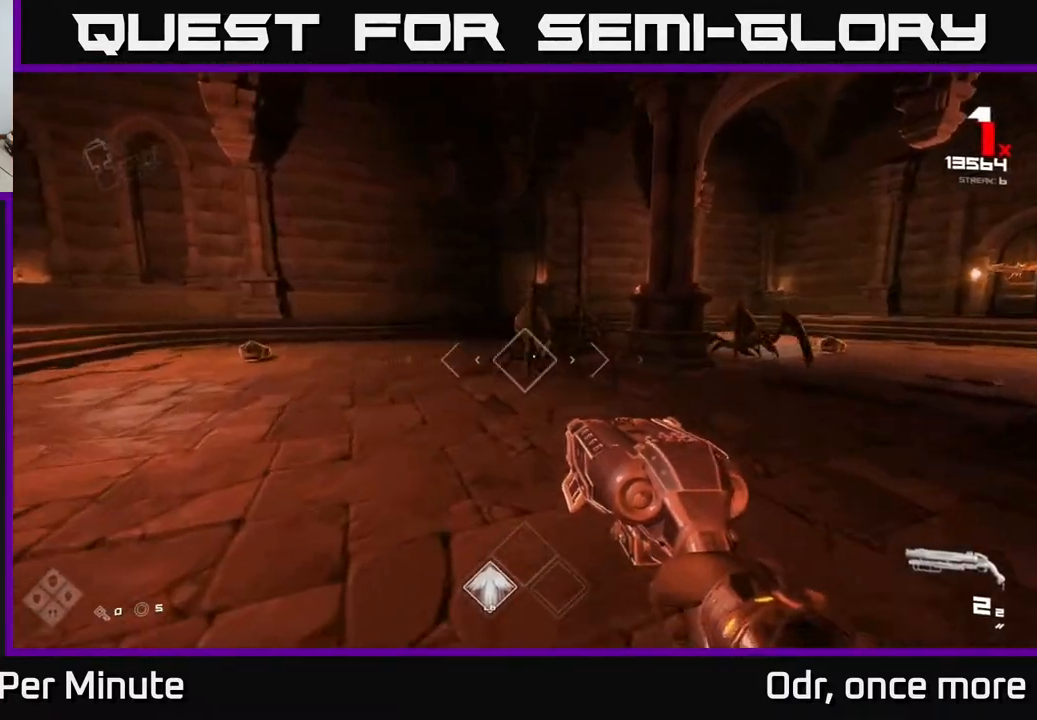
{"buttons": [], "left_stick": "up-left", "right_stick": "center", "events": [[150, "R2", "down"], [233, "R2", "up"], [233, "left_stick", "left"], [283, "right_stick", "left"], [400, "left_stick", "up-left"], [433, "right_stick", "center"]]}
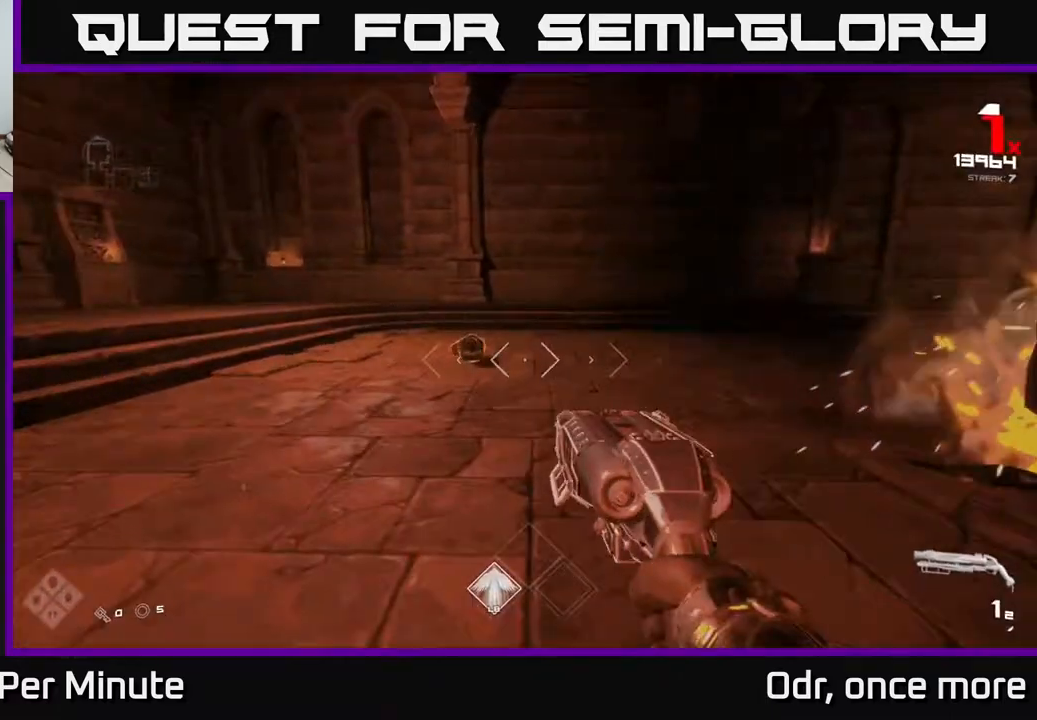
{"buttons": [], "left_stick": "left", "right_stick": "right", "events": [[17, "R2", "down"], [67, "left_stick", "up"], [100, "R2", "up"], [250, "left_stick", "left"], [317, "R1", "down"], [333, "right_stick", "right"], [433, "R1", "up"]]}
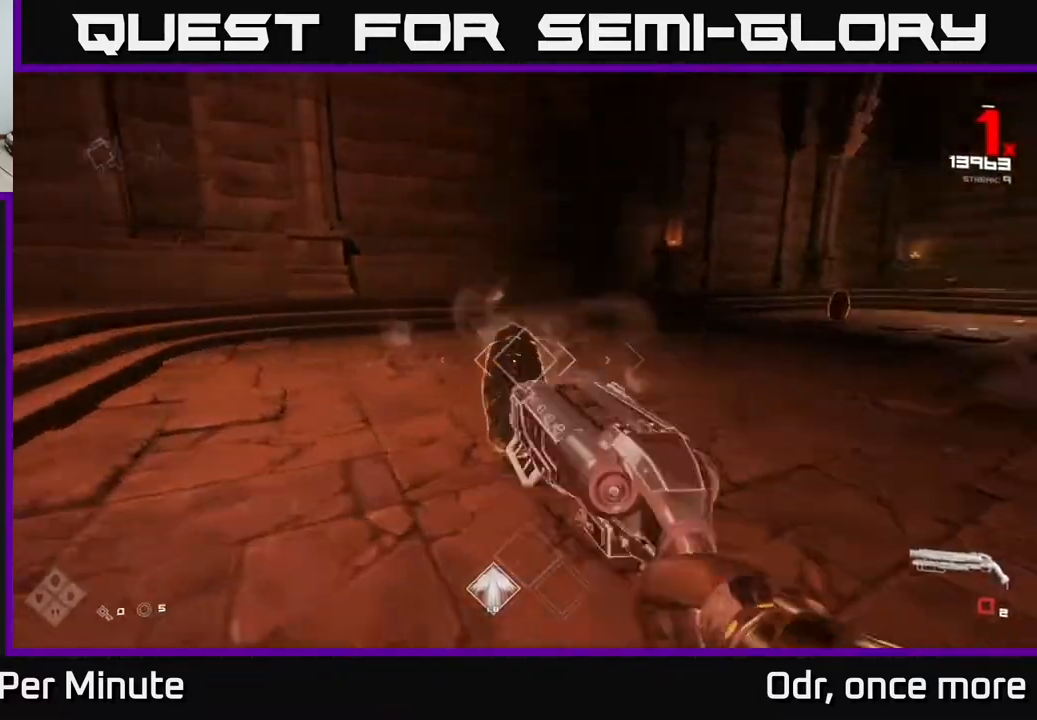
{"buttons": [], "left_stick": "down-left", "right_stick": "up-left", "events": [[117, "R1", "down"], [233, "R1", "up"], [350, "left_stick", "down-left"], [417, "right_stick", "center"], [483, "right_stick", "up-left"]]}
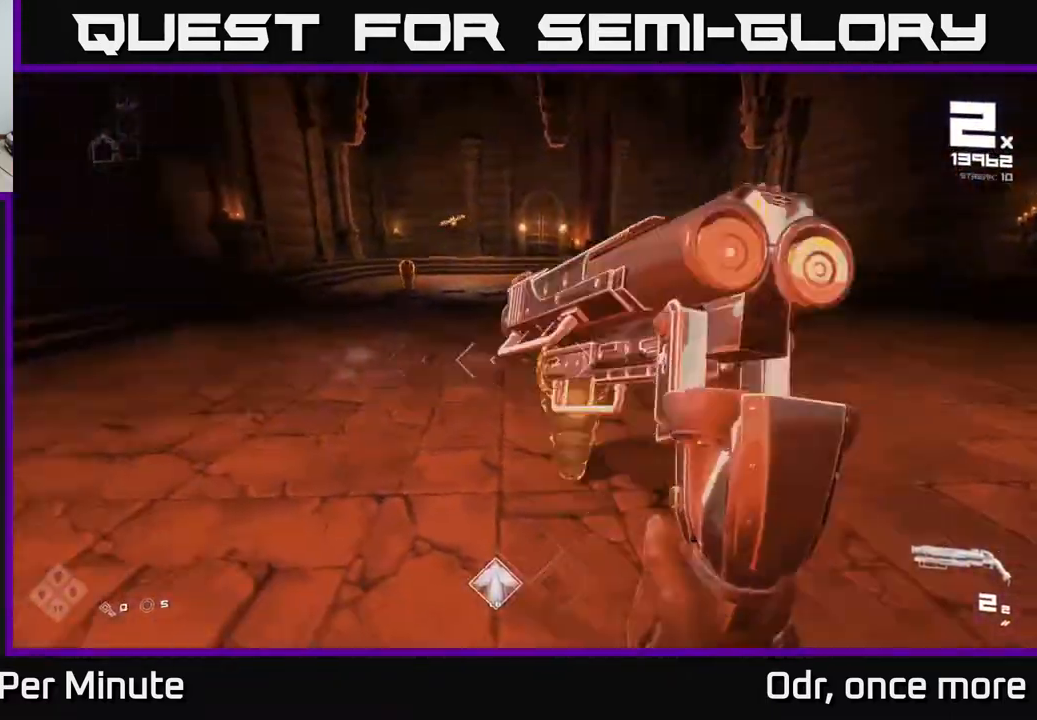
{"buttons": [], "left_stick": "center", "right_stick": "center", "events": [[17, "R2", "down"], [67, "right_stick", "center"], [100, "left_stick", "center"], [117, "R2", "up"], [117, "right_stick", "right"], [250, "left_stick", "down"], [467, "left_stick", "center"], [467, "right_stick", "center"]]}